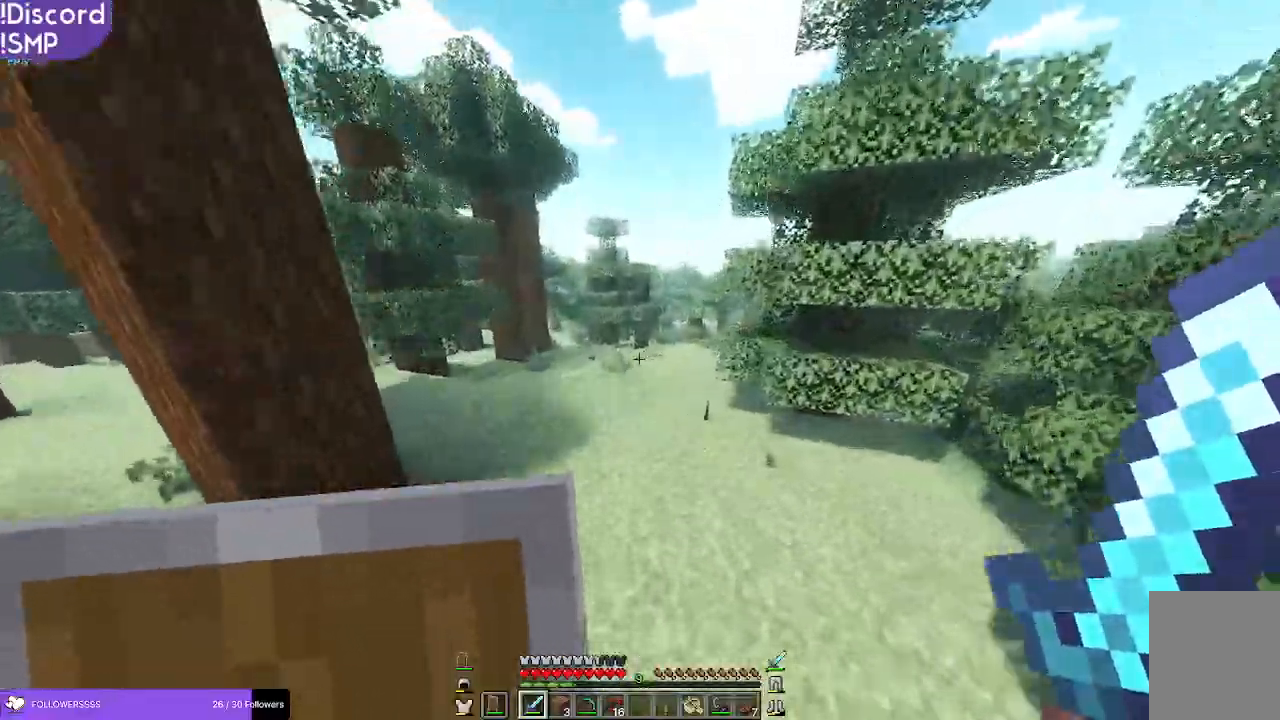
Gameplay with keyboard and mouse; each line is a JSON object with the keys and mouse buttons held at the frame after it. "events" lists presses ("down") and releases ("up") of "a", "d", "s", "w", "mouse_left" and "mouse_right" between this image and that frame as [ms after this image, input, new state], when the widget could be followed in between. "mouse_left", "mouse_right" = the "left", "right" buttons of the "mouse" list. No other keys are recorded. Fast repeated clicks can show as one long hold. Mouse movement is not recorded.
{"keys": ["w"], "mouse": [], "events": []}
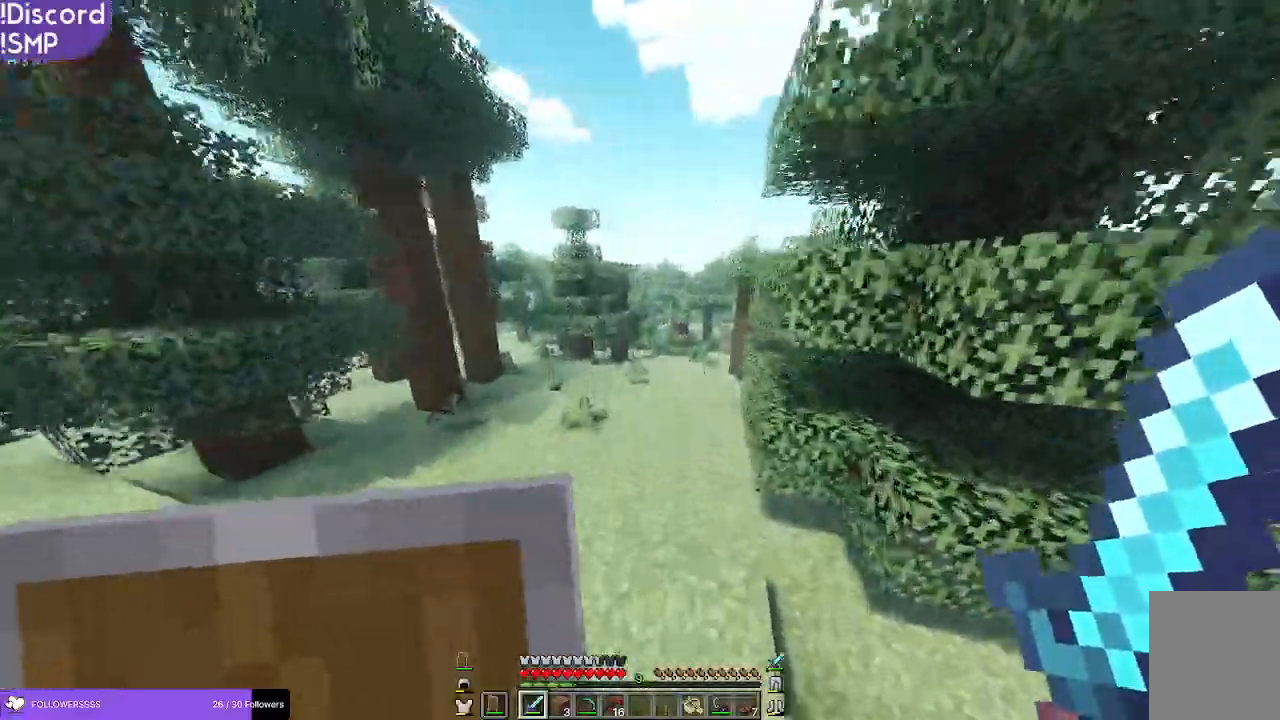
{"keys": ["w"], "mouse": [], "events": []}
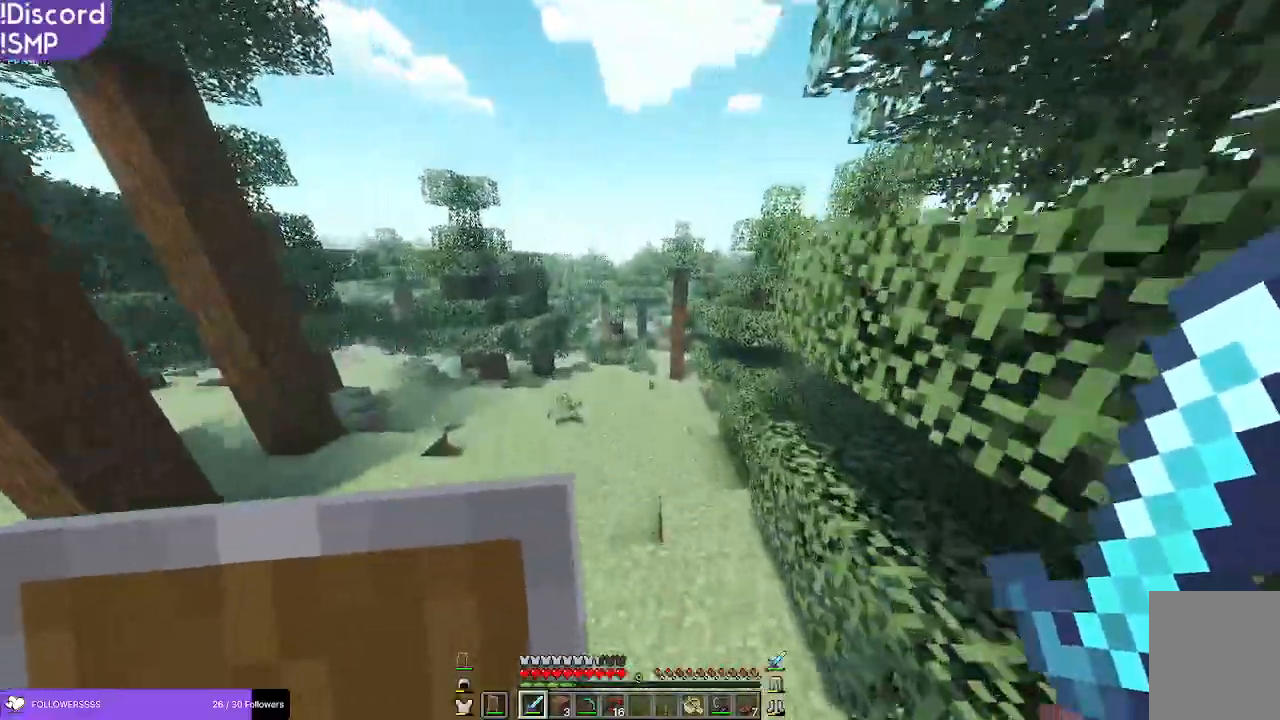
{"keys": ["w"], "mouse": [], "events": []}
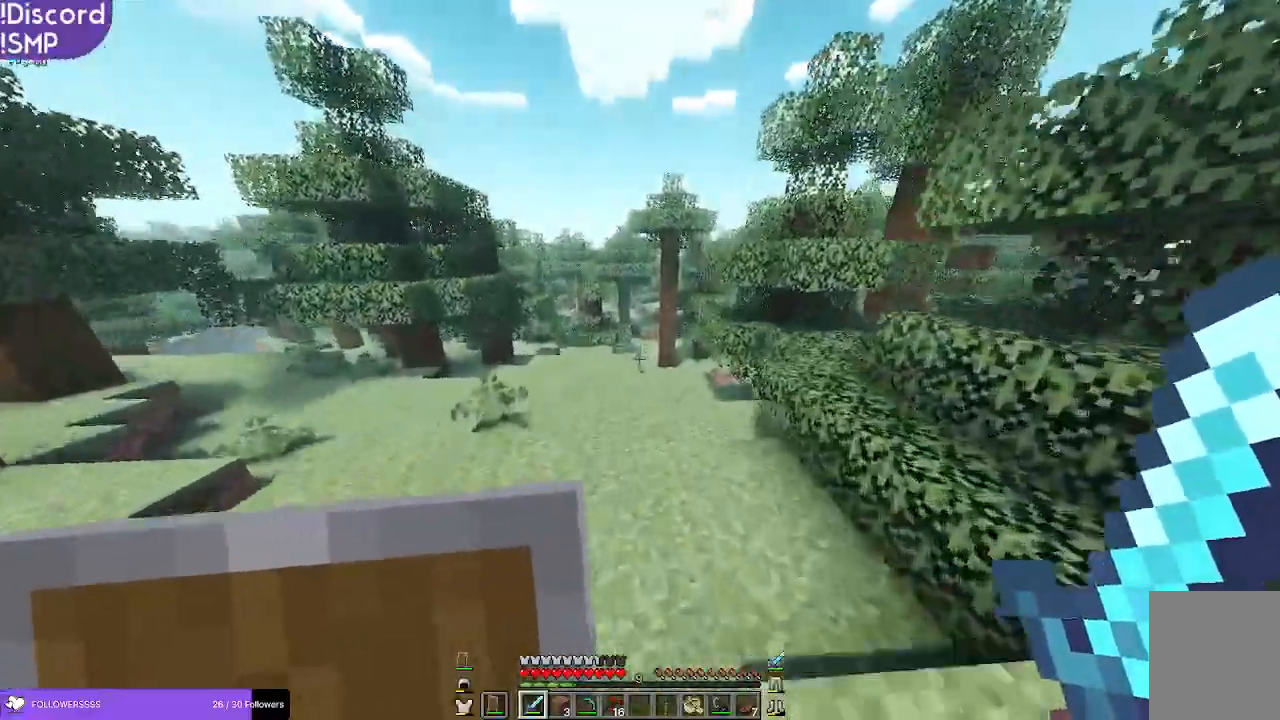
{"keys": ["w"], "mouse": [], "events": []}
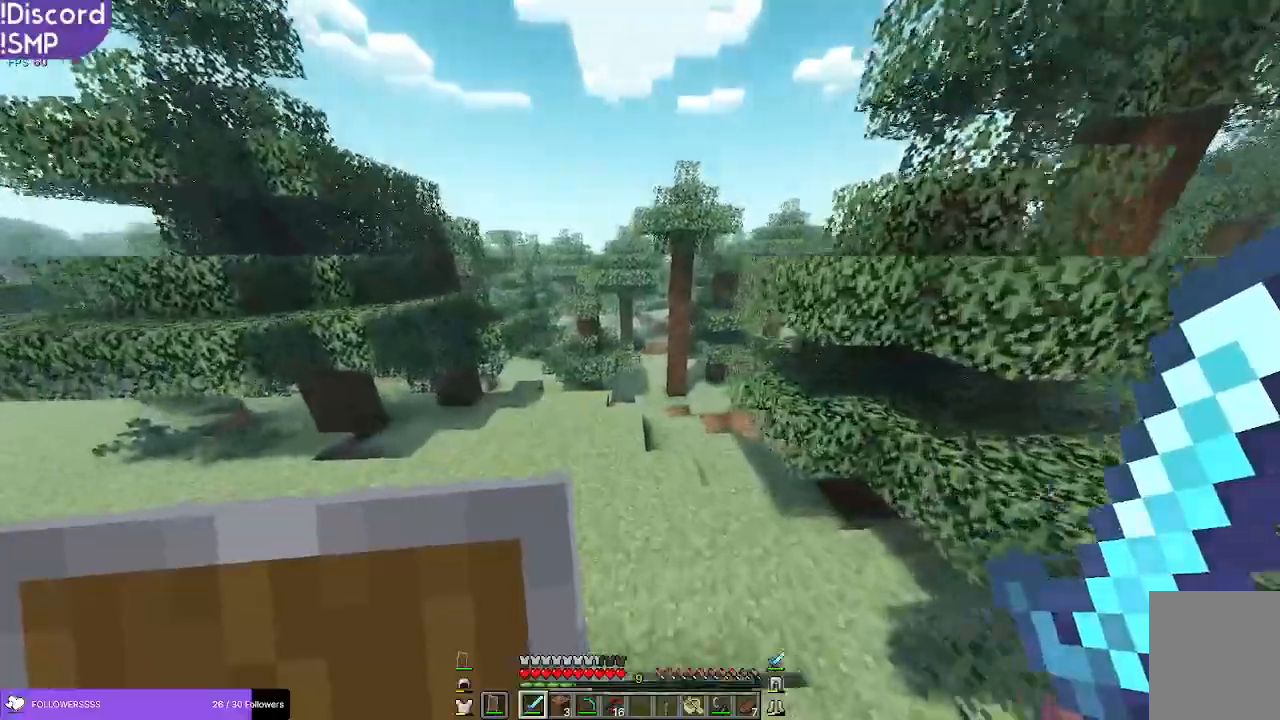
{"keys": ["a", "w"], "mouse": [], "events": [[367, "a", "down"]]}
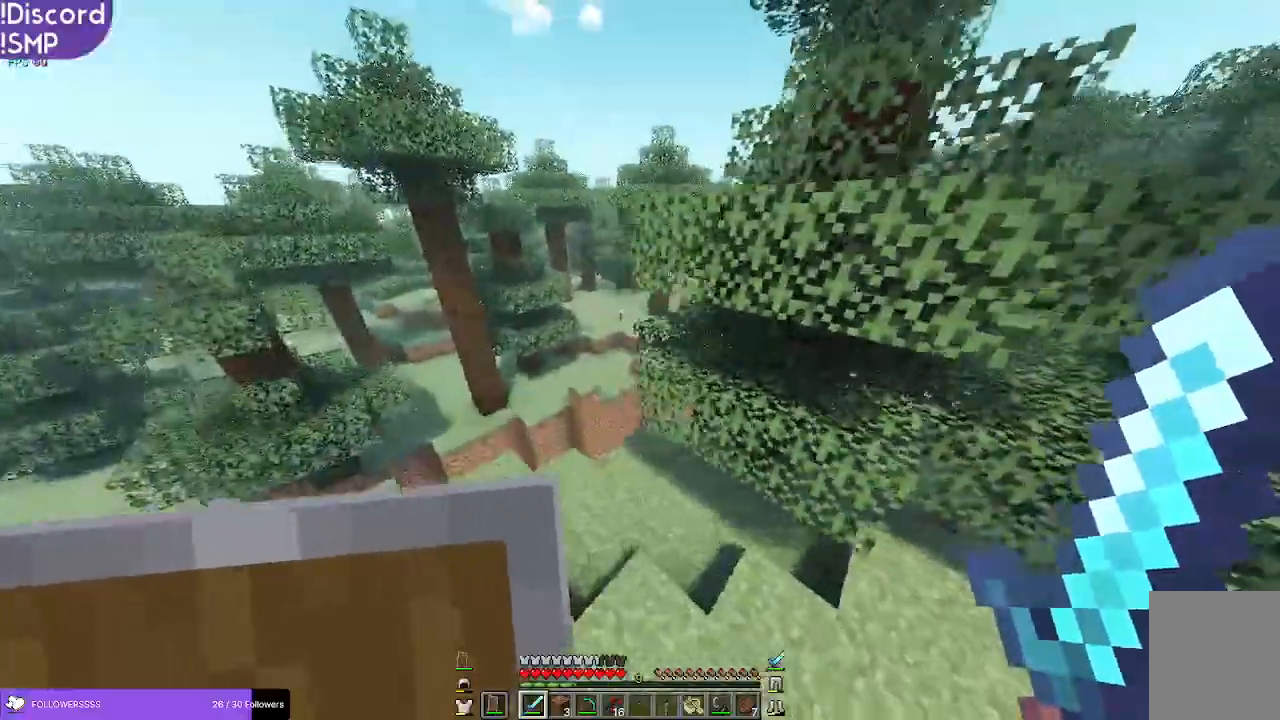
{"keys": [], "mouse": [], "events": [[417, "a", "up"], [417, "w", "up"]]}
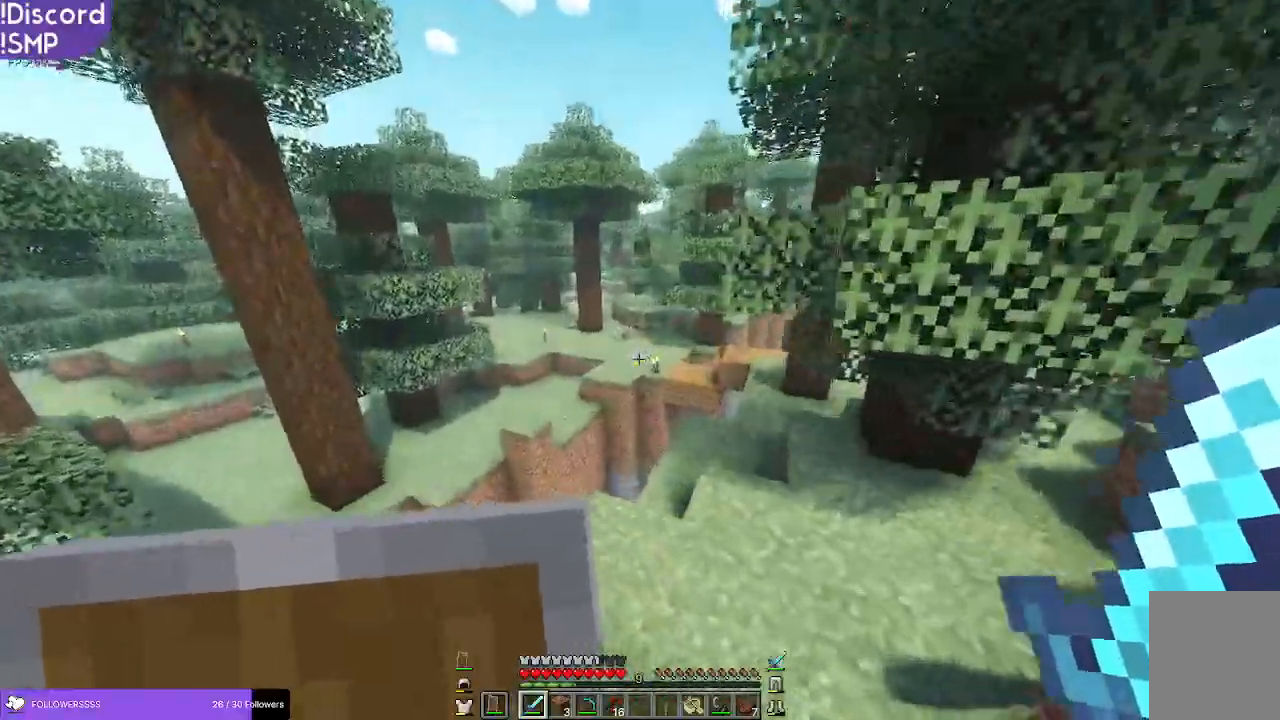
{"keys": ["w"], "mouse": [], "events": [[300, "w", "down"]]}
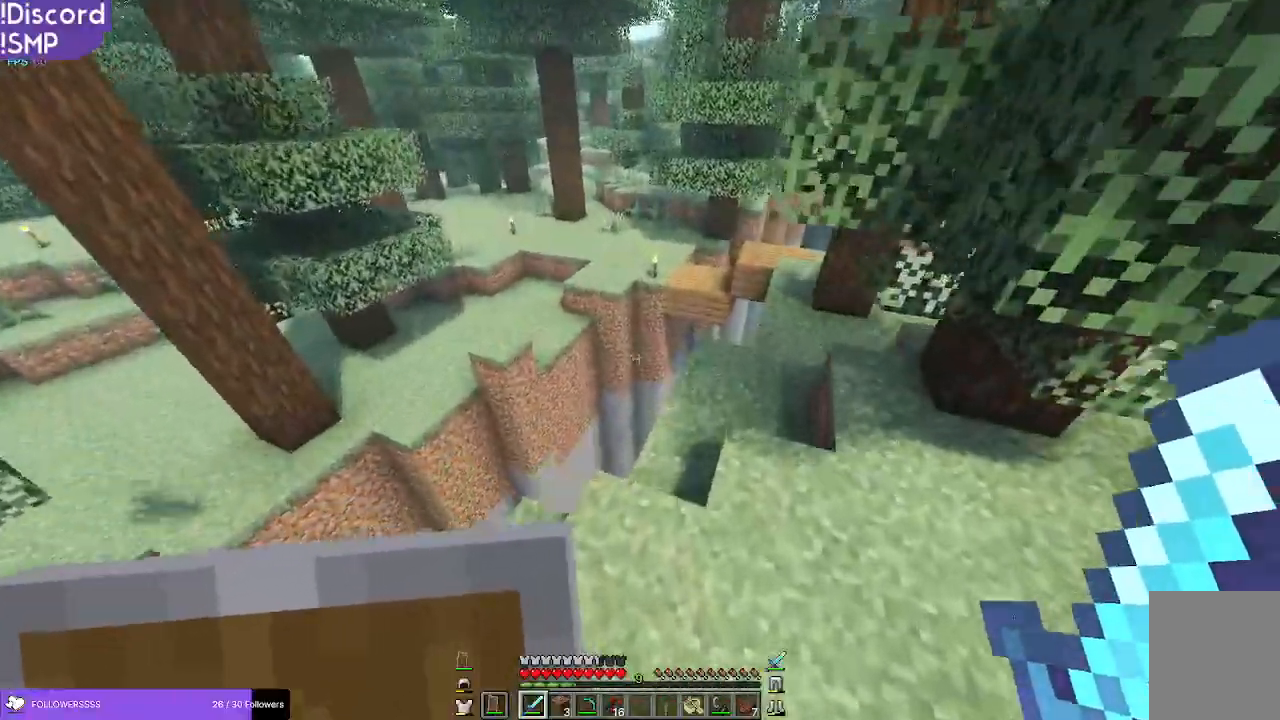
{"keys": ["w"], "mouse": [], "events": []}
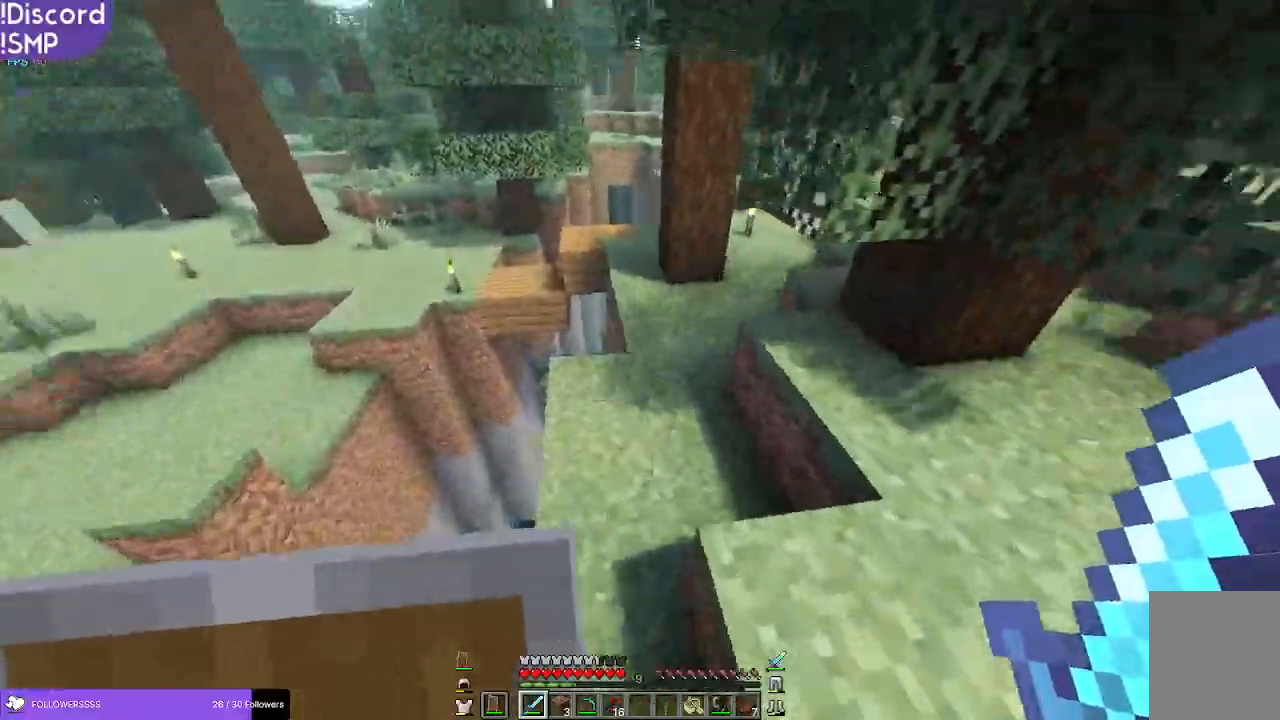
{"keys": ["w"], "mouse": [], "events": []}
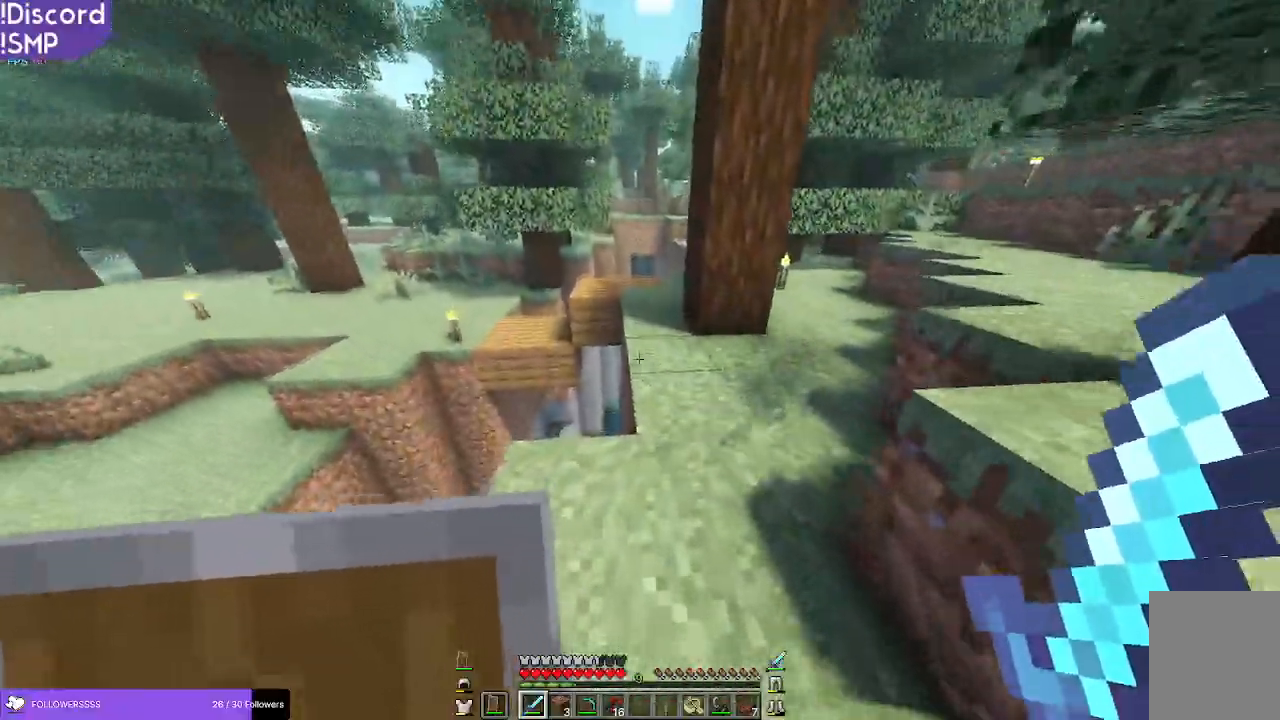
{"keys": ["w"], "mouse": [], "events": []}
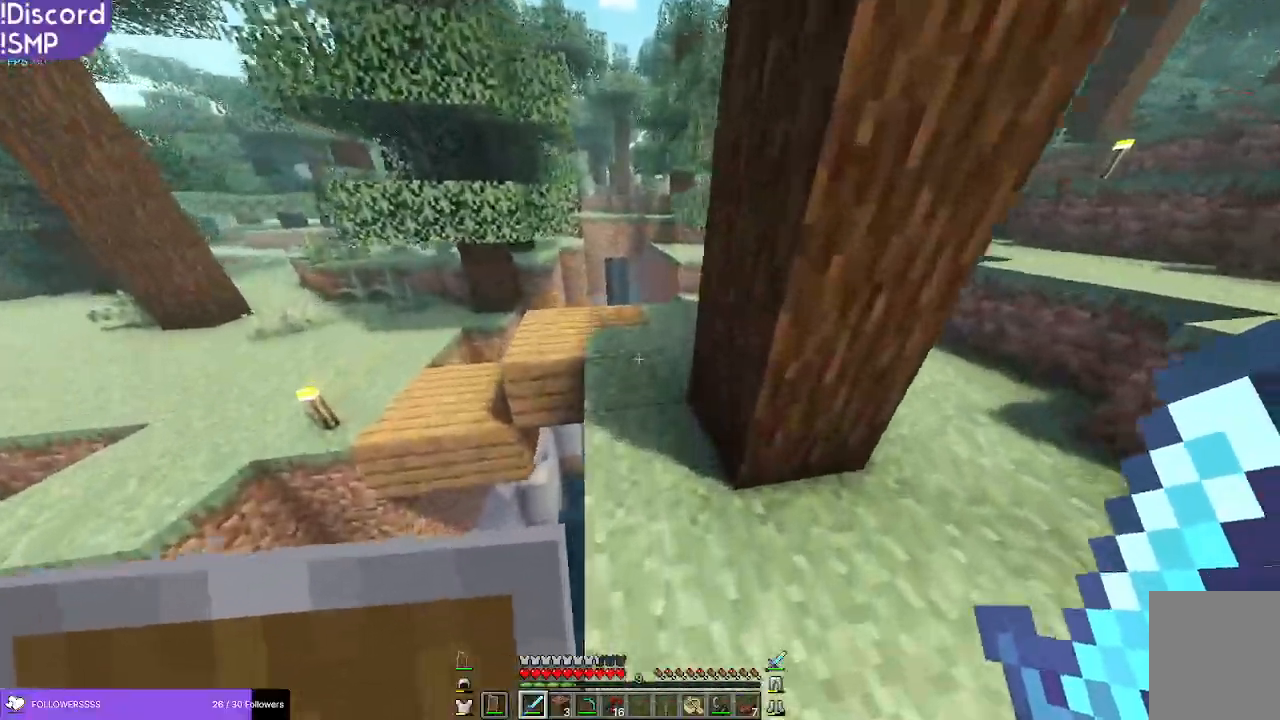
{"keys": ["w"], "mouse": [], "events": []}
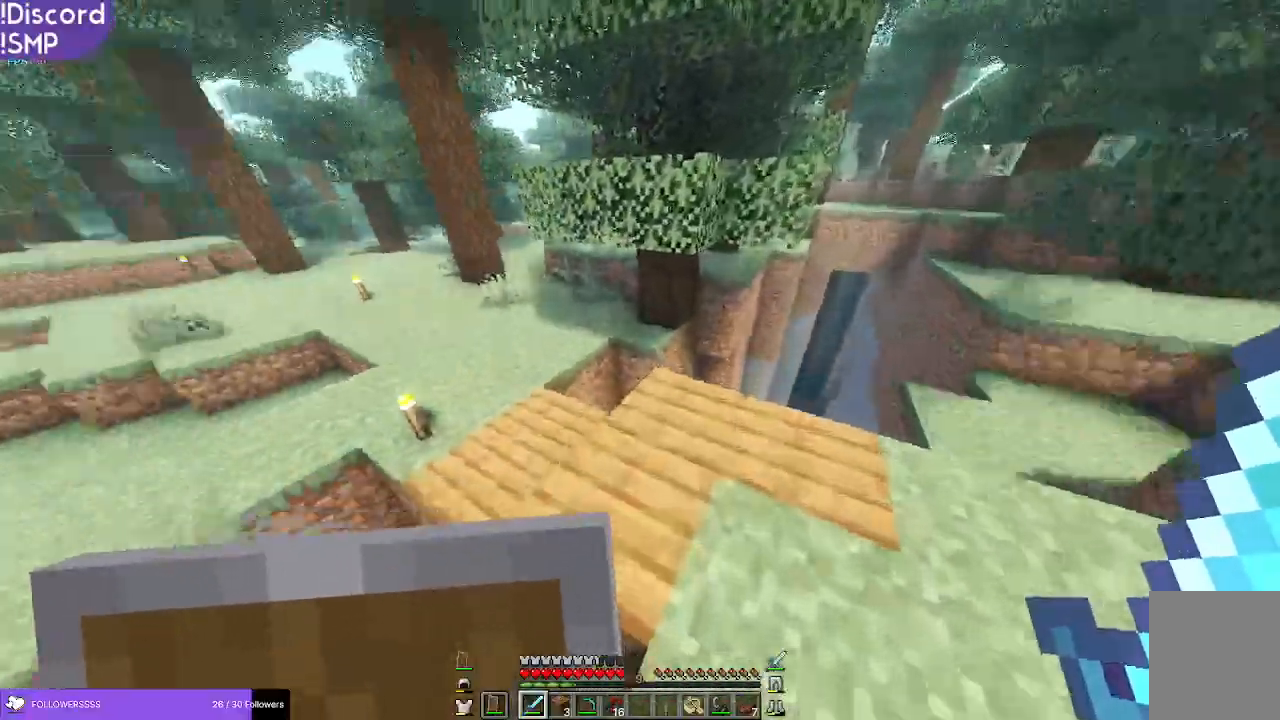
{"keys": ["w"], "mouse": [], "events": []}
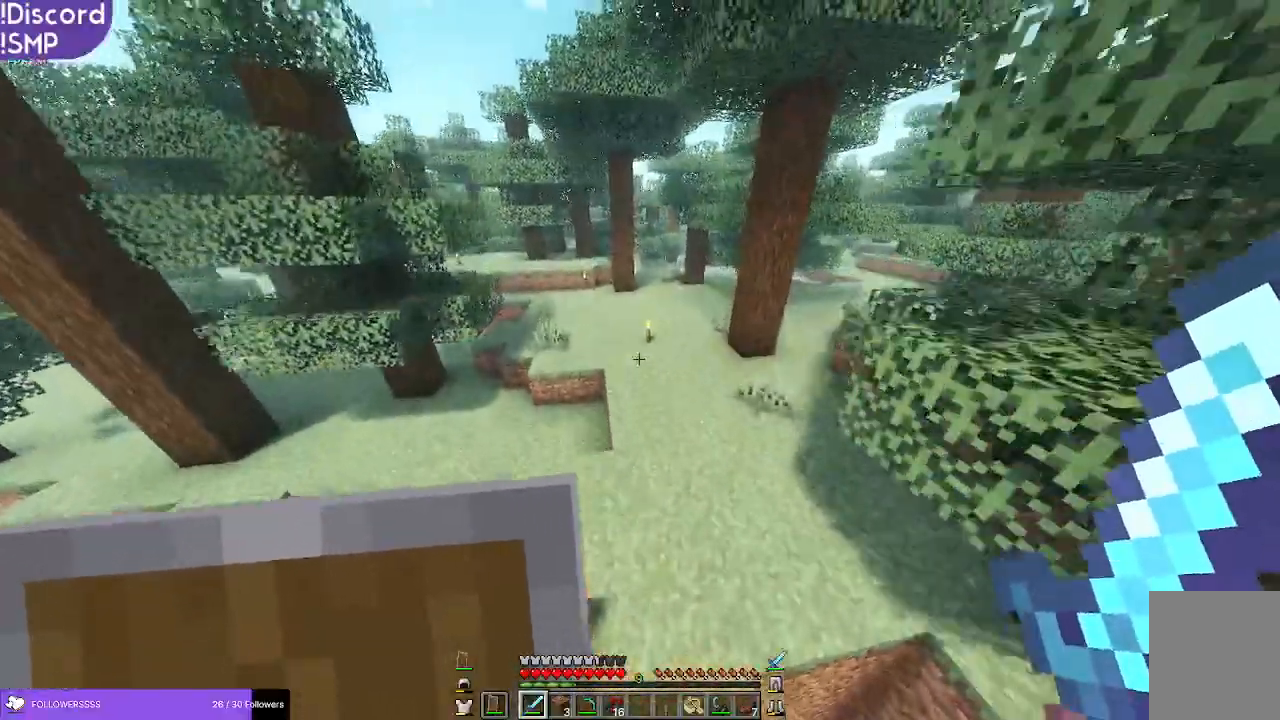
{"keys": ["w"], "mouse": [], "events": []}
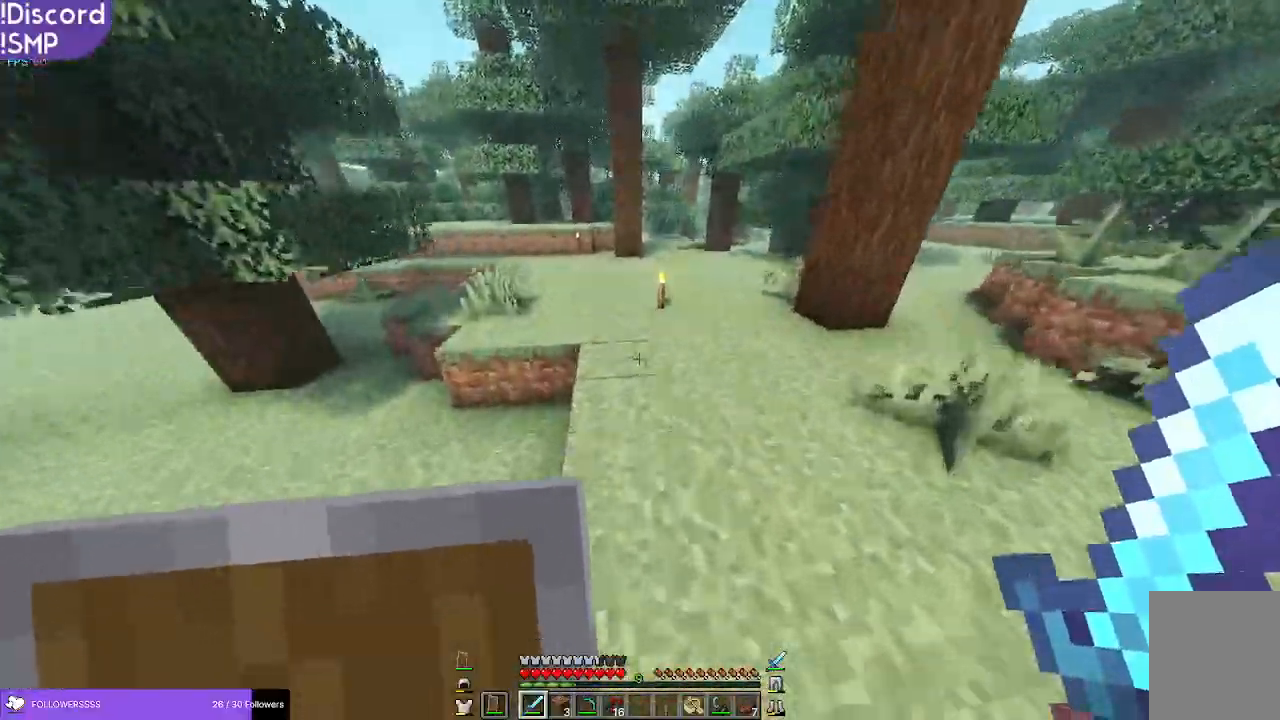
{"keys": ["w"], "mouse": [], "events": []}
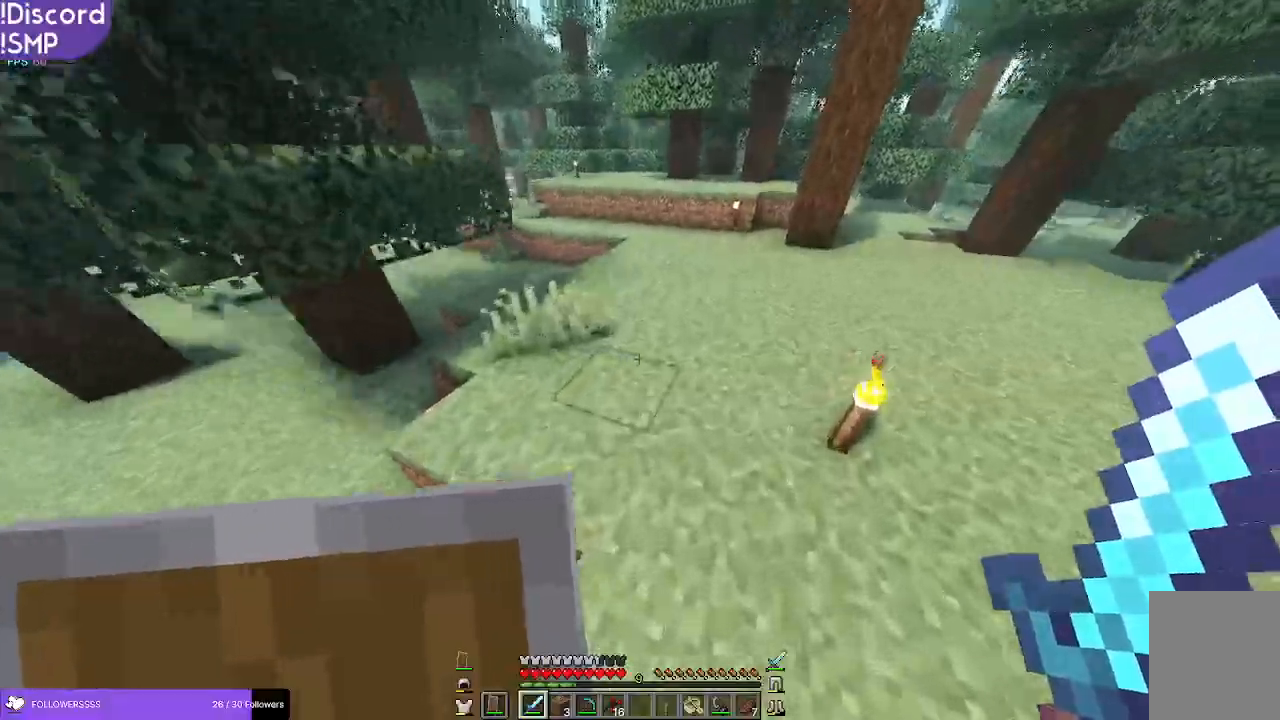
{"keys": ["w"], "mouse": [], "events": []}
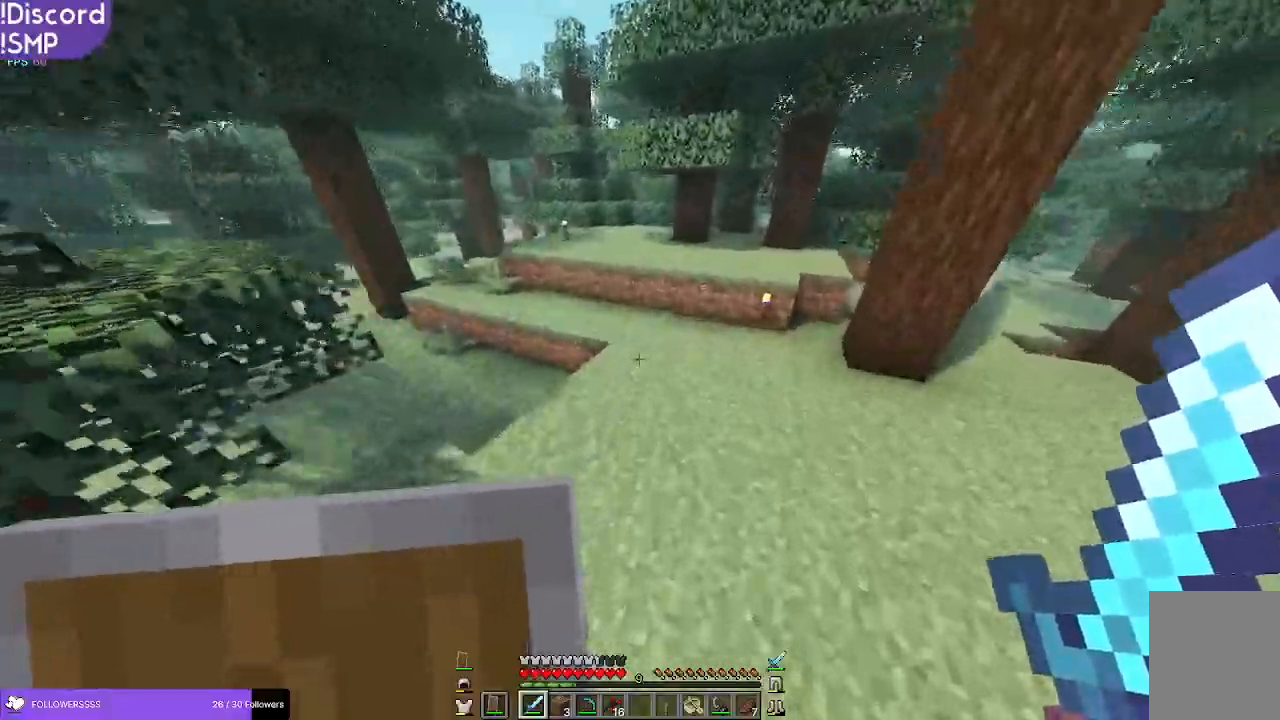
{"keys": ["w"], "mouse": [], "events": []}
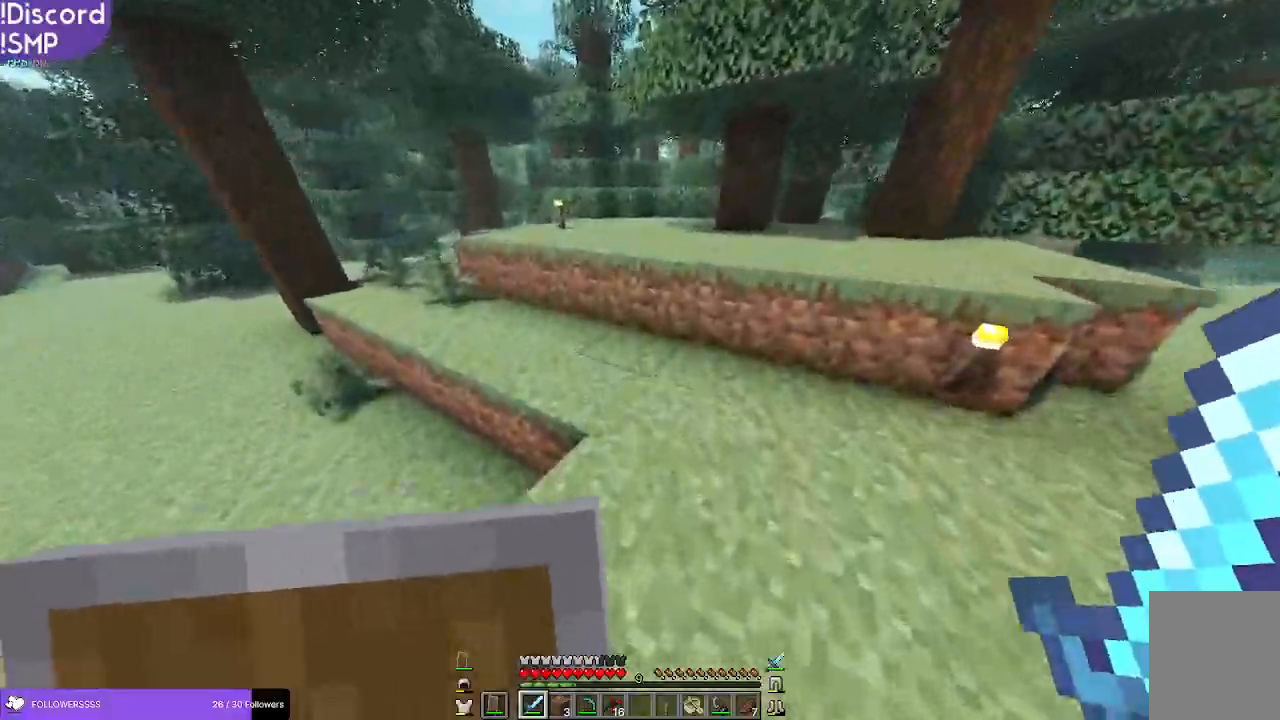
{"keys": ["w"], "mouse": [], "events": []}
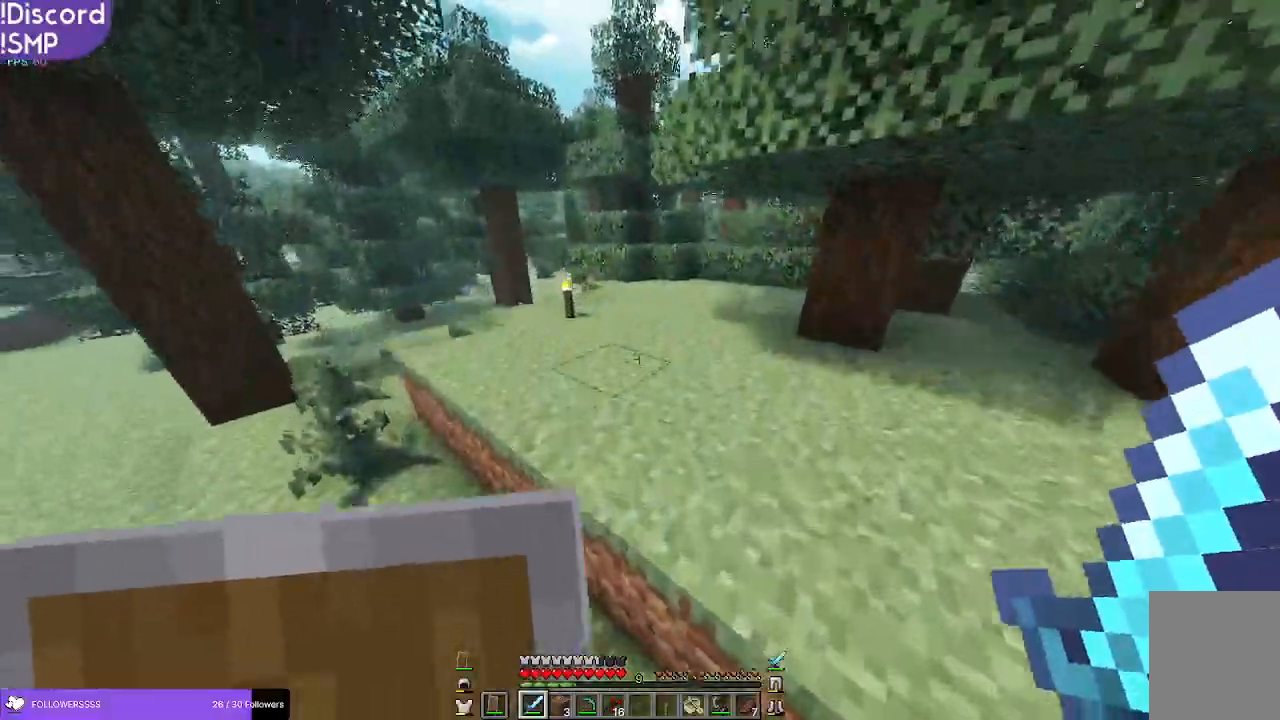
{"keys": ["a", "w"], "mouse": [], "events": [[67, "a", "down"]]}
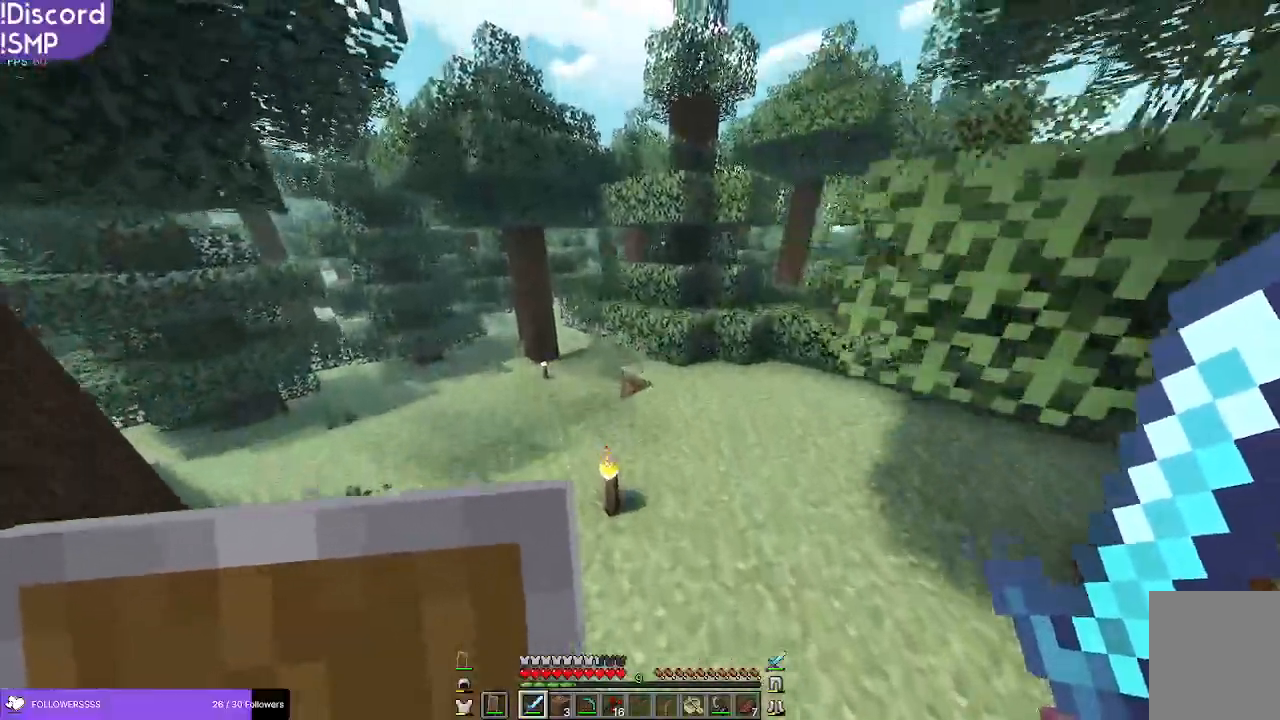
{"keys": ["a", "w"], "mouse": [], "events": []}
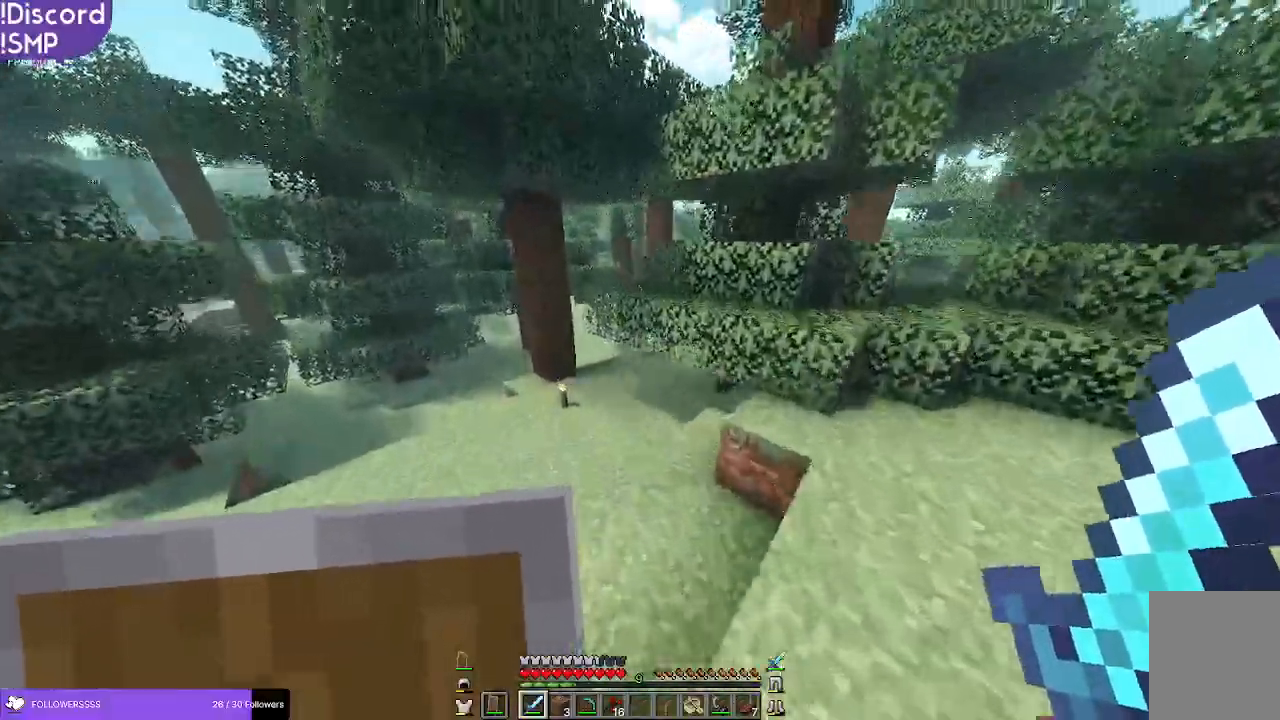
{"keys": ["w"], "mouse": [], "events": [[134, "a", "up"]]}
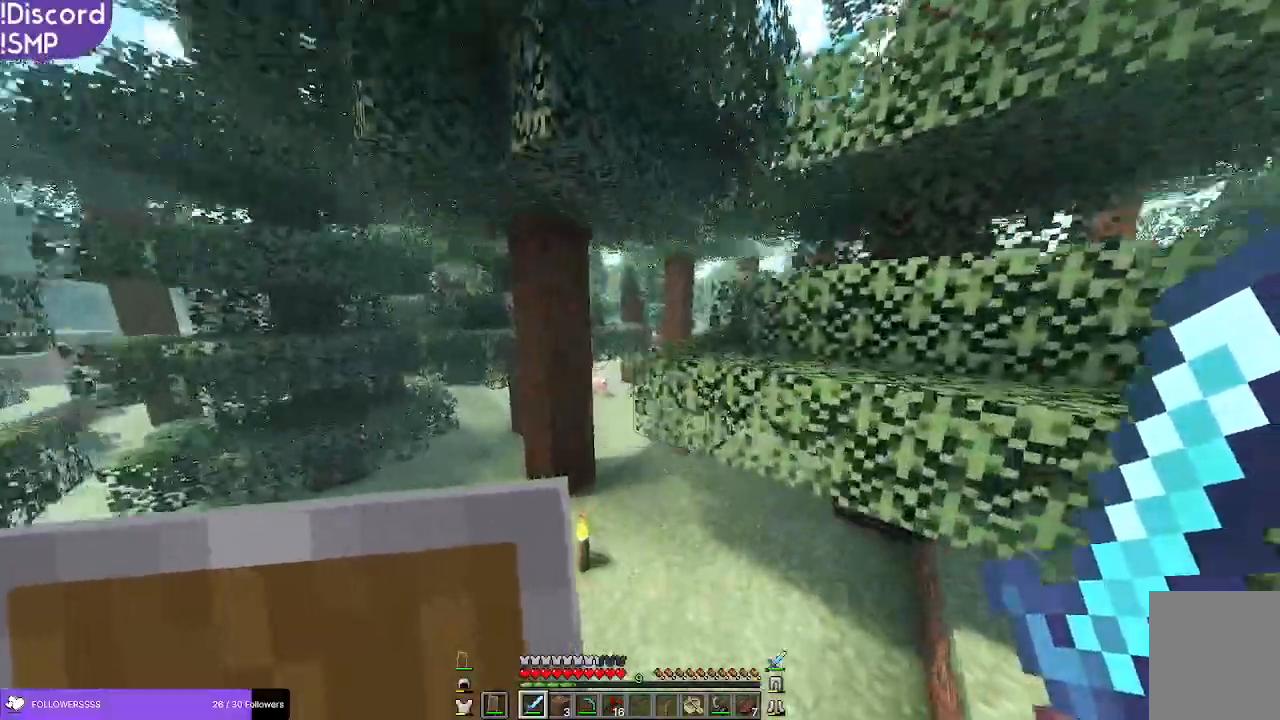
{"keys": ["w"], "mouse": [], "events": []}
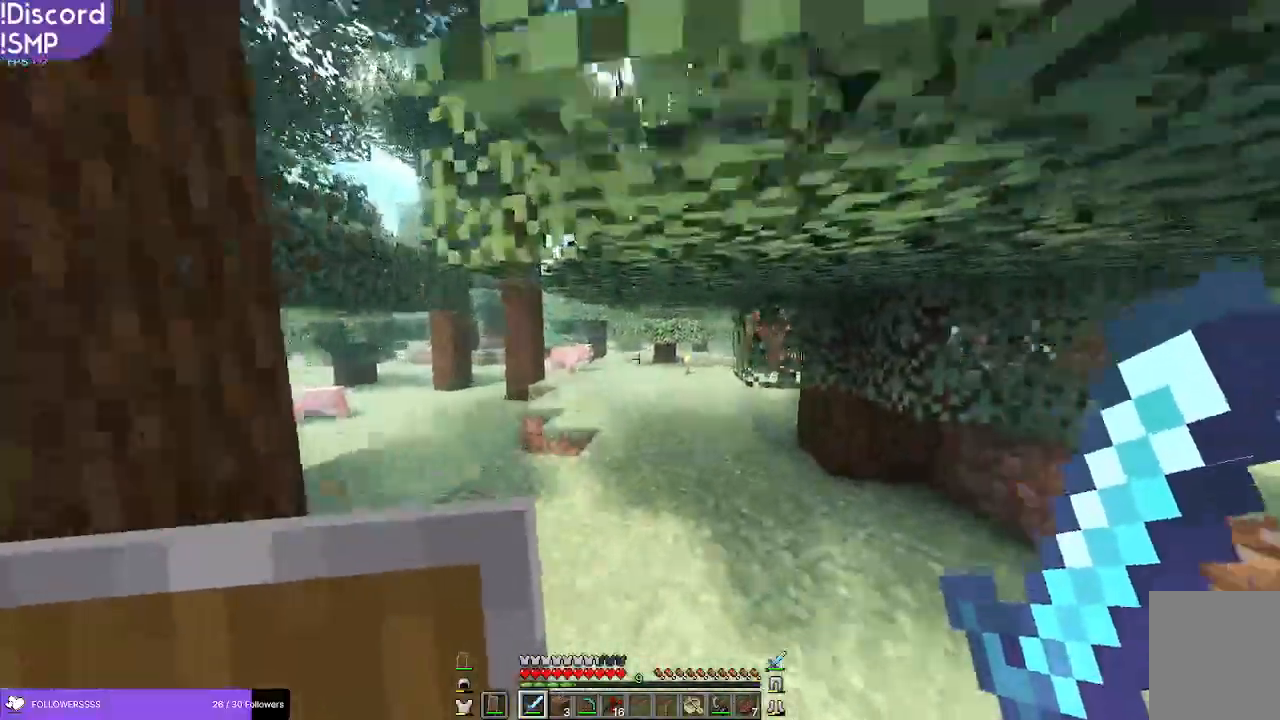
{"keys": ["w"], "mouse": [], "events": []}
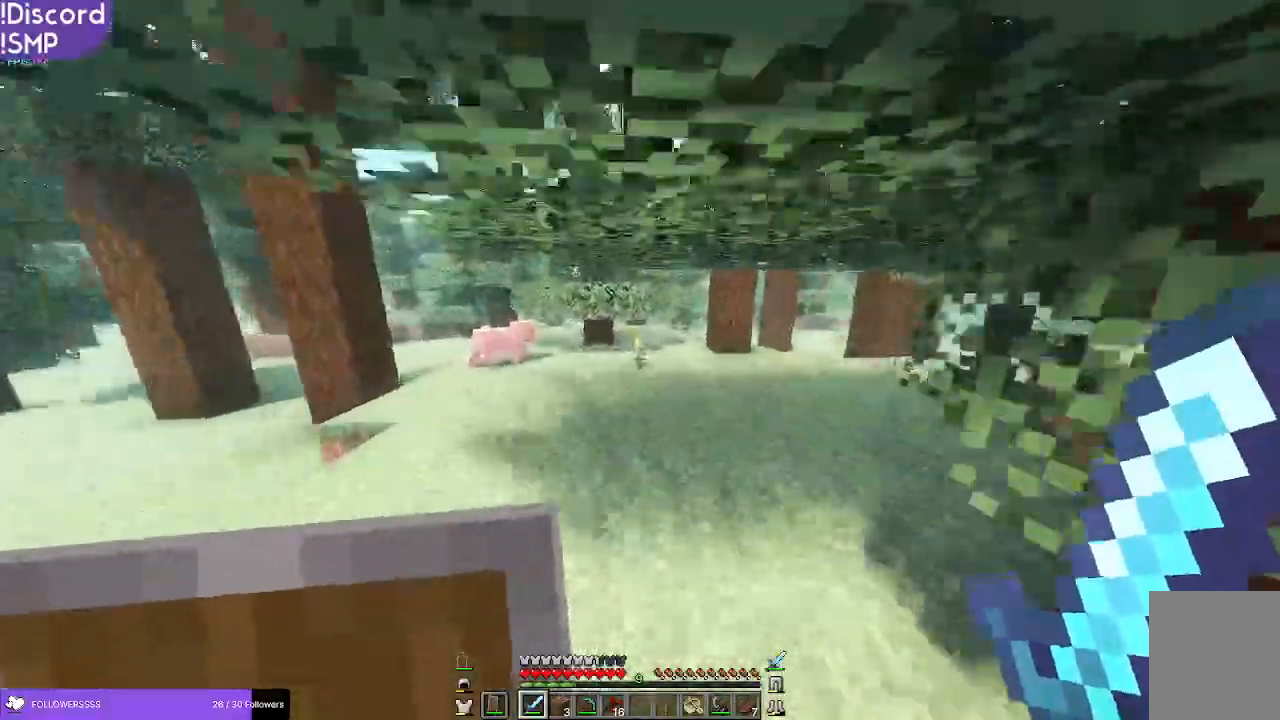
{"keys": ["w"], "mouse": [], "events": []}
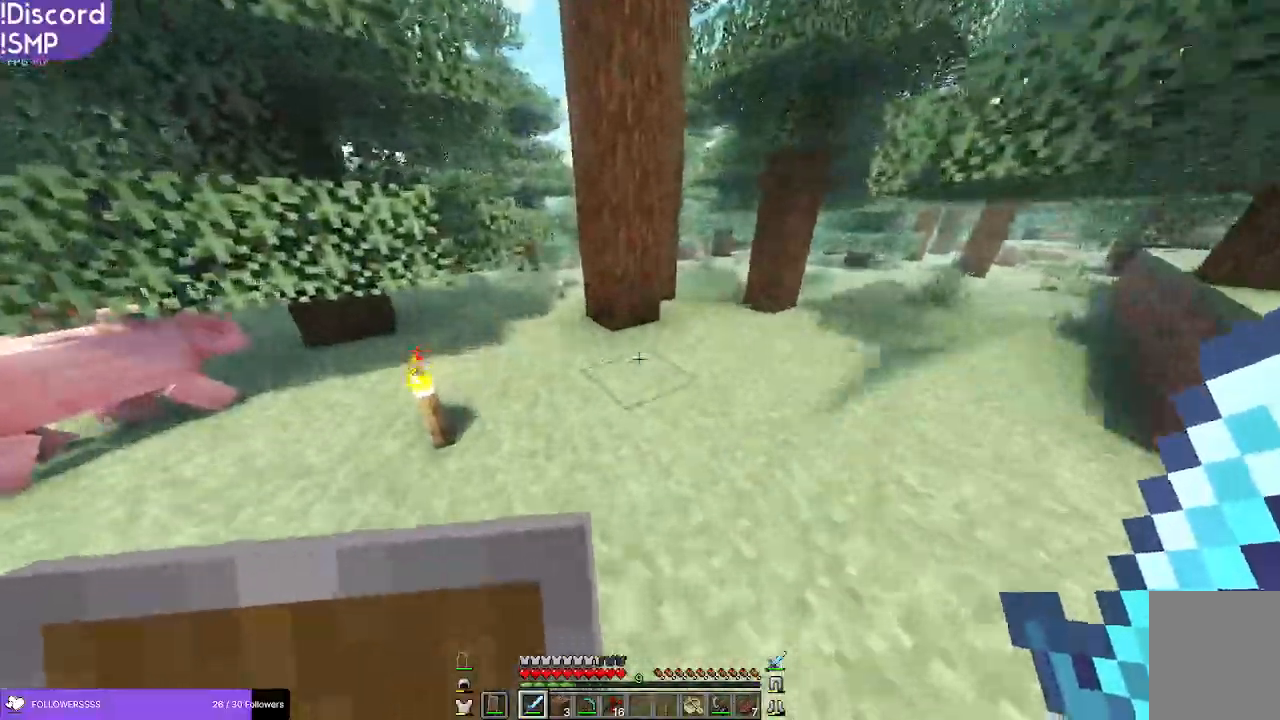
{"keys": ["w"], "mouse": [], "events": [[150, "a", "down"], [300, "a", "up"]]}
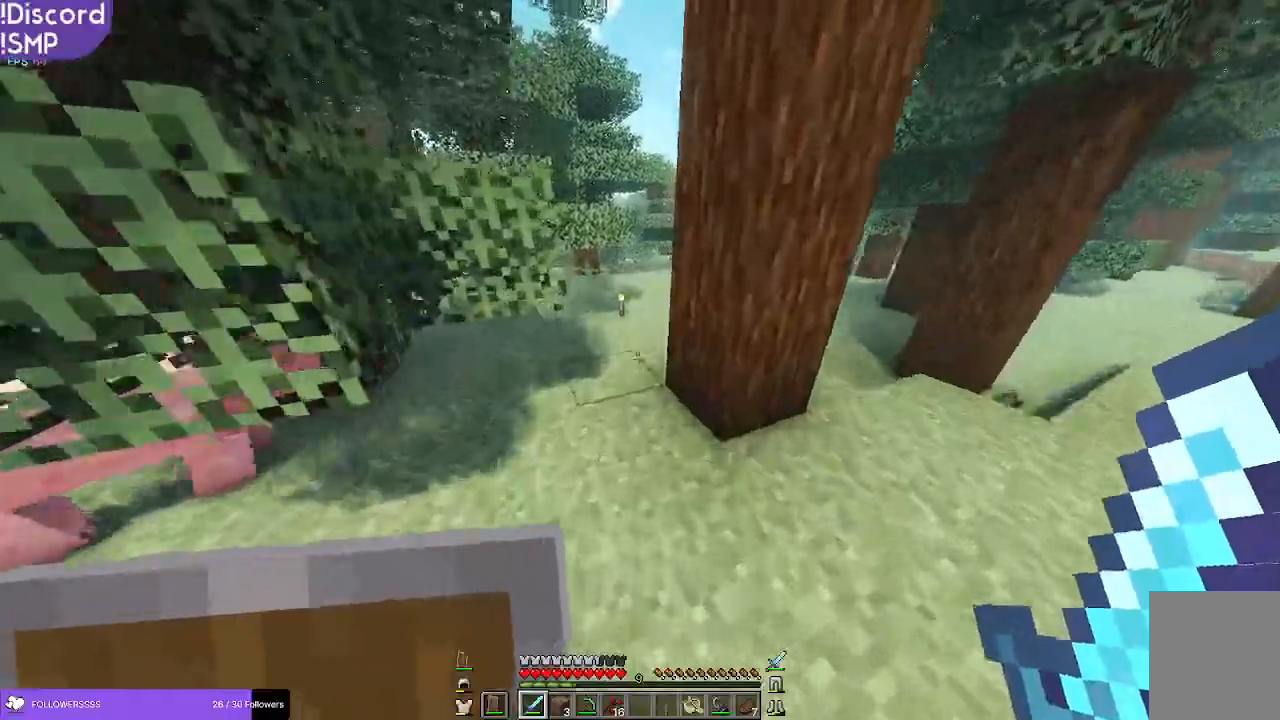
{"keys": ["a", "w"], "mouse": [], "events": [[200, "a", "down"]]}
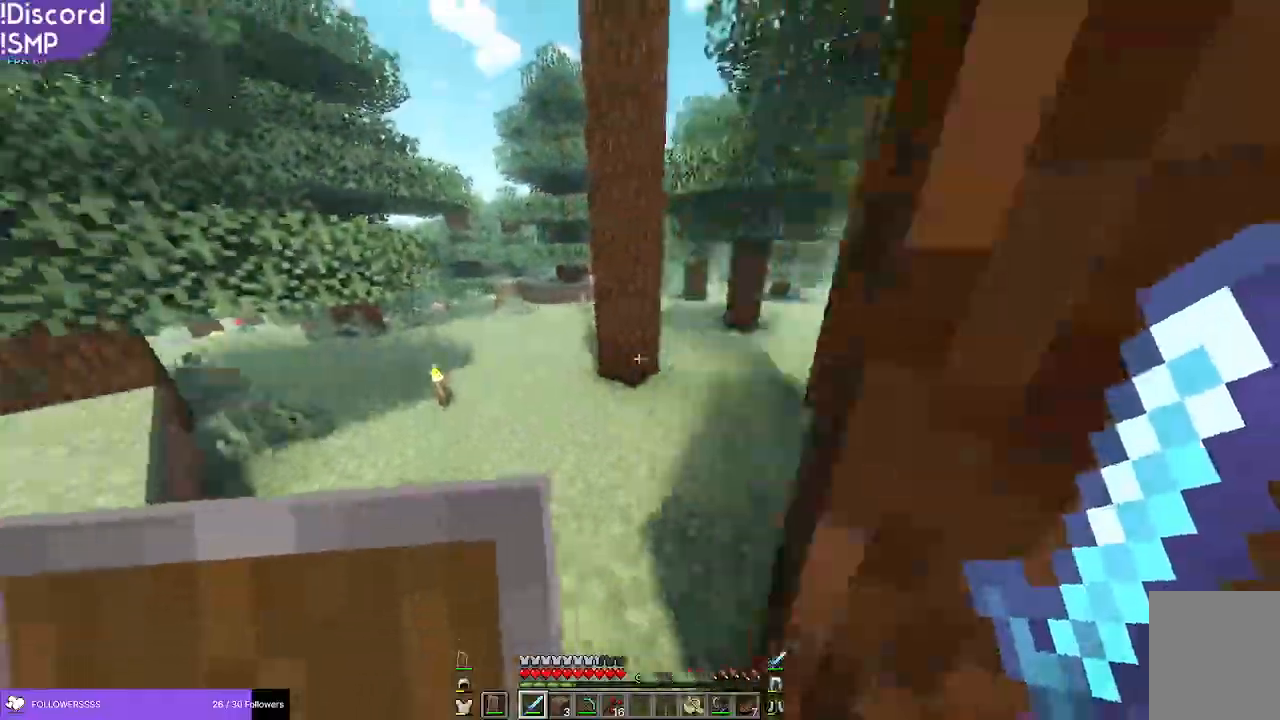
{"keys": ["w"], "mouse": [], "events": [[150, "a", "up"]]}
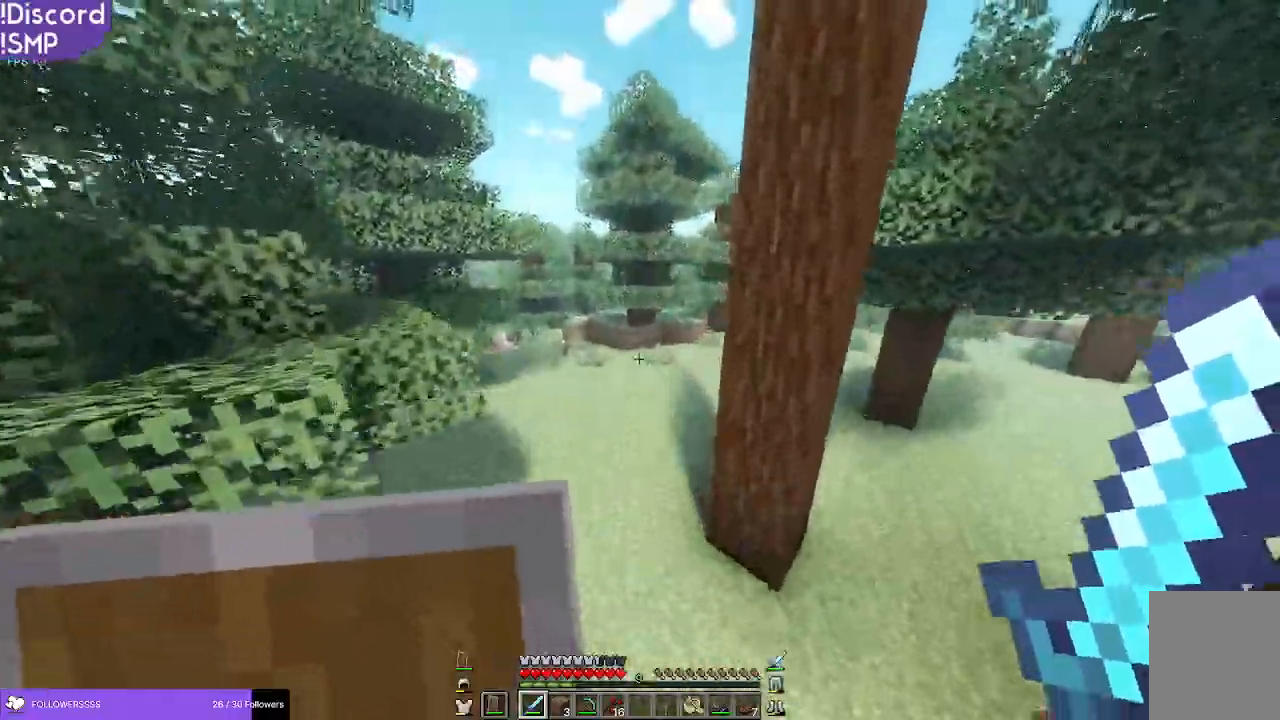
{"keys": ["w"], "mouse": [], "events": []}
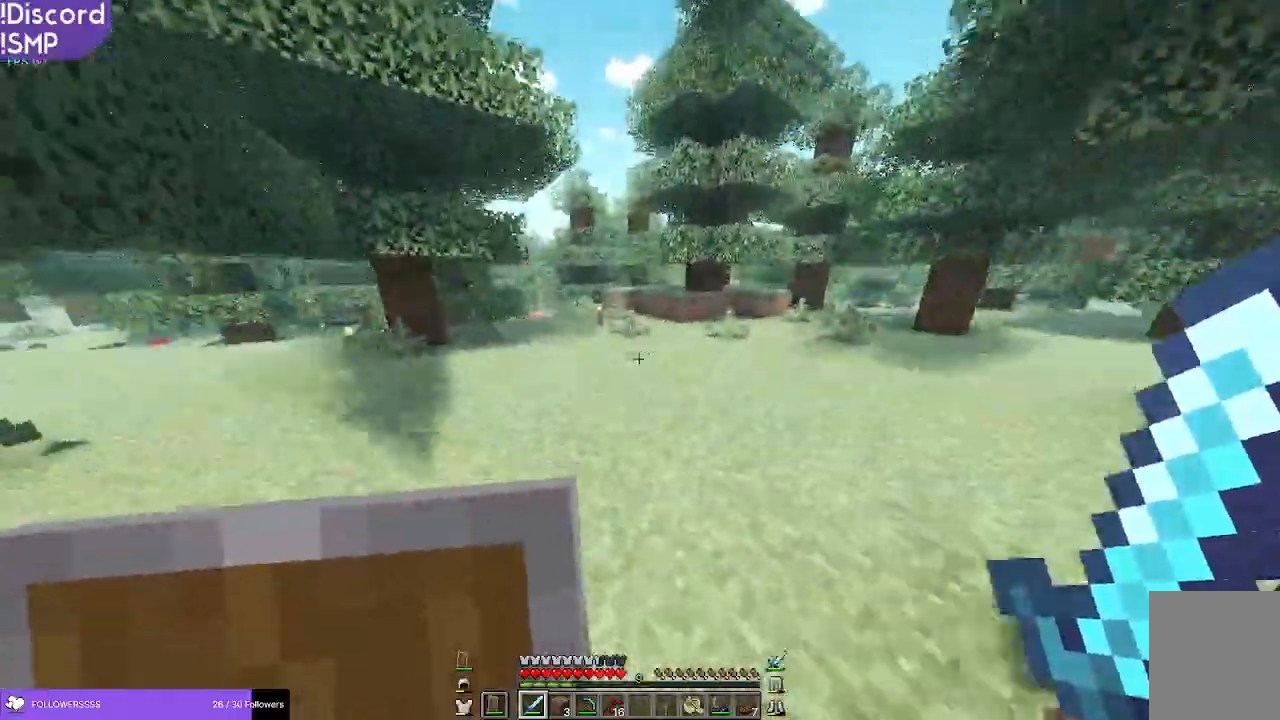
{"keys": ["w"], "mouse": [], "events": []}
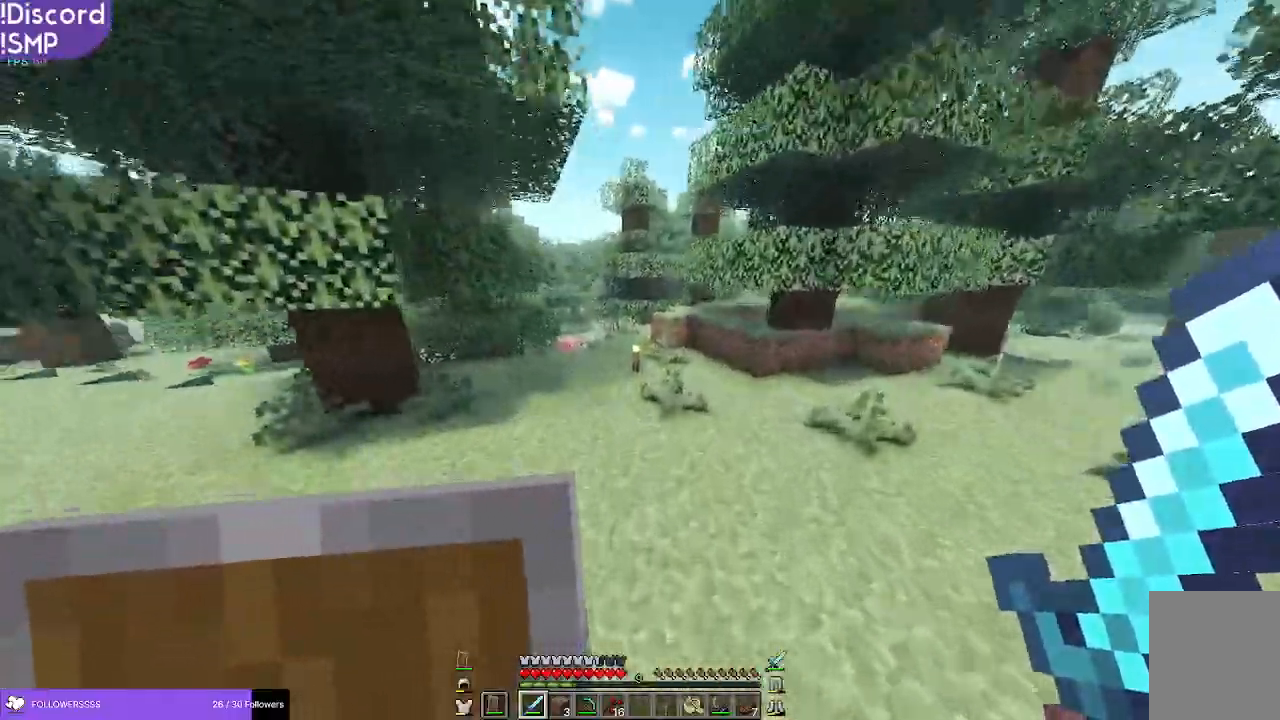
{"keys": ["w"], "mouse": [], "events": []}